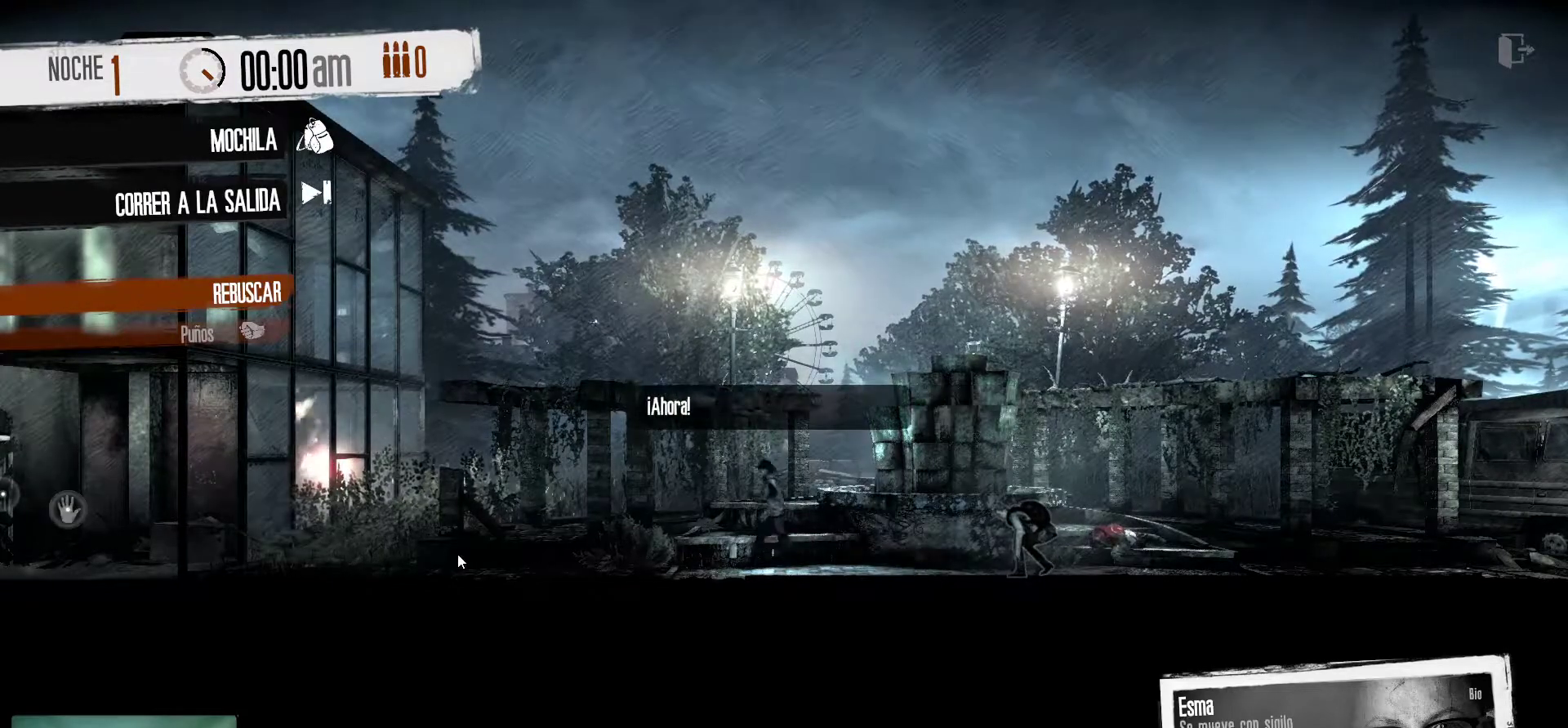
Gameplay with keyboard and mouse; each line is a JSON object with the keys and mouse buttons held at the frame after it. "events" lists presses ("down") and releases ("up") of "1", "2", "3", "4", "5", "a", "alt", "c", "caps_lock", "ctrl", "d", "e", "f", "g", "q", "r", "s", "shift", "space", "t", "tab", "v", "w", "x", "z", "mouse_left", "mouse_wheel" and "mouse_right" between this image and that frame as [ms after this image, input, new state], when the widget could be followed in between. "mouse_left", "mouse_wheel", "mouse_right" = the "left", "wheel", "right" buttons of the "mouse" list. No other keys are recorded. "wheel" means that the mouse wheel is clicked or scrolled. "mouse_move" is the direction in which the mouse moves at that frame (one of eight, or "still"), when it could be read.
{"keys": [], "mouse": [], "mouse_move": "still", "events": [[133, "mouse_right", "up"]]}
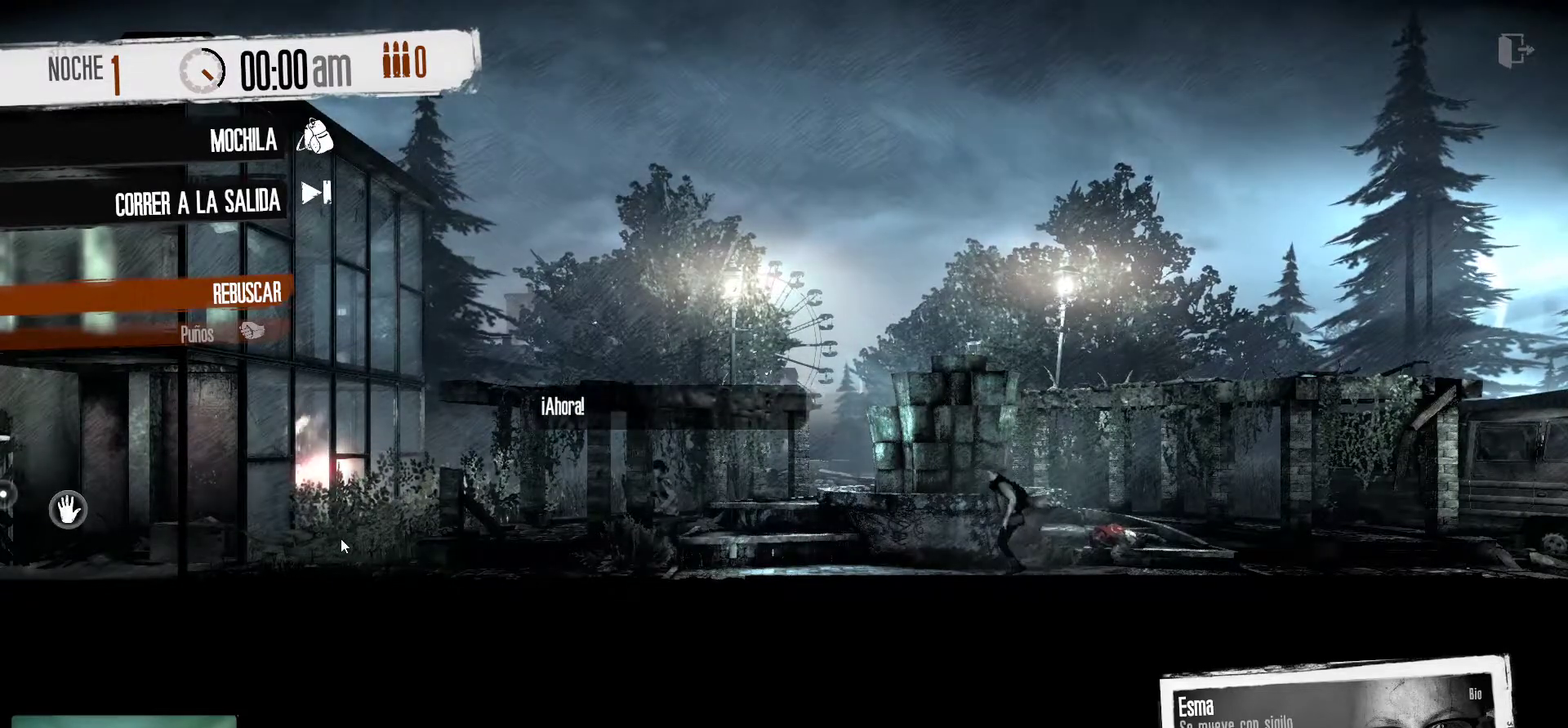
{"keys": [], "mouse": [], "mouse_move": "still", "events": []}
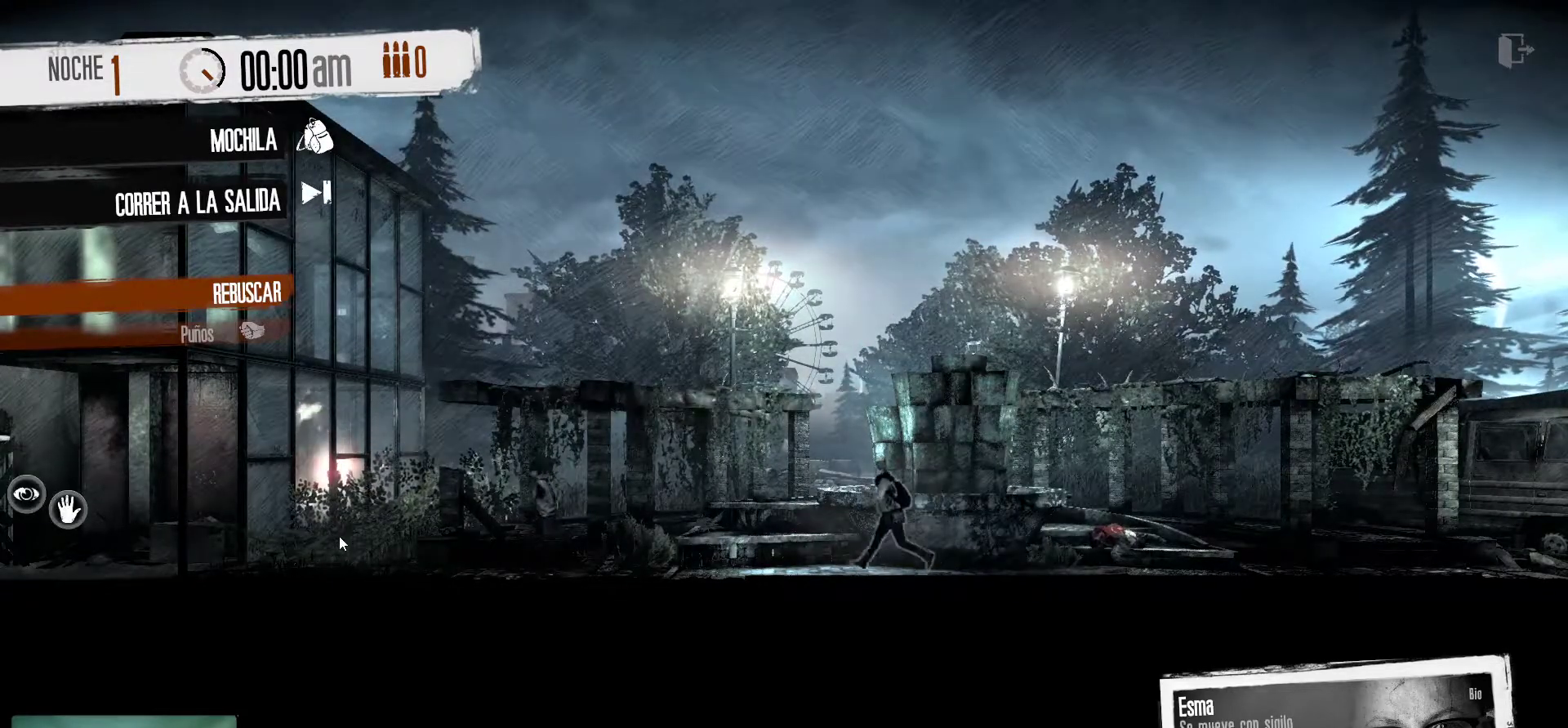
{"keys": [], "mouse": [], "mouse_move": "still", "events": []}
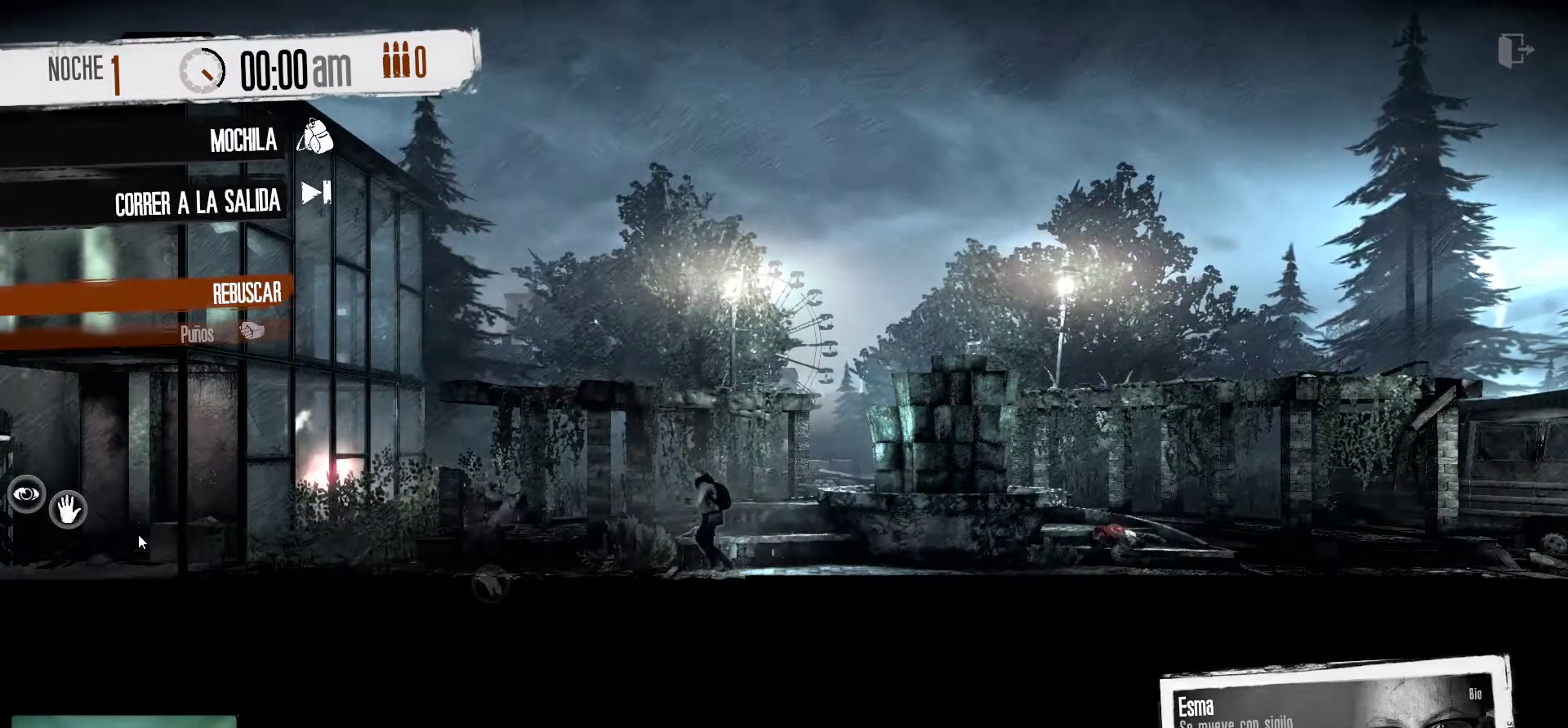
{"keys": [], "mouse": [], "mouse_move": "still", "events": [[83, "mouse_right", "down"], [233, "mouse_right", "up"]]}
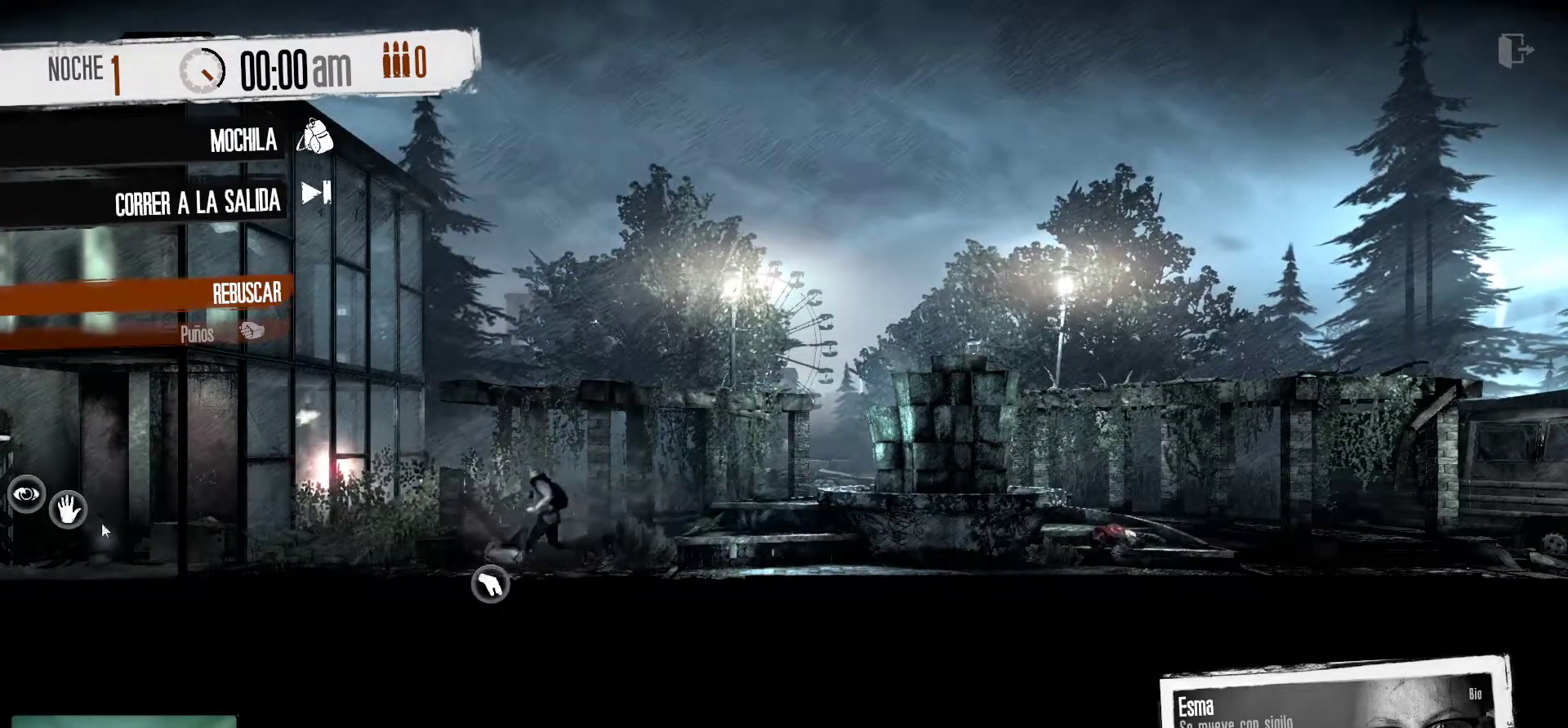
{"keys": [], "mouse": [], "mouse_move": "right", "events": []}
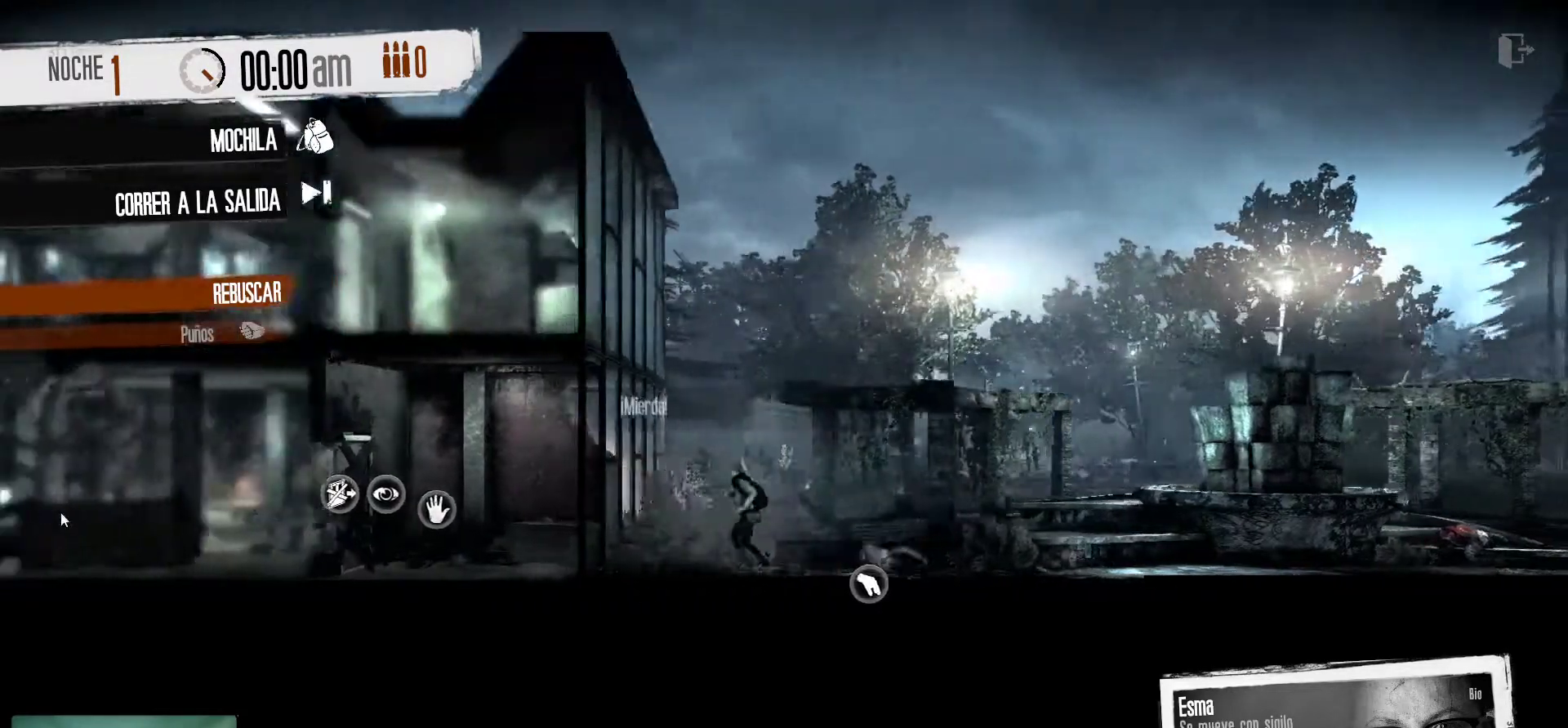
{"keys": [], "mouse": [], "mouse_move": "right", "events": []}
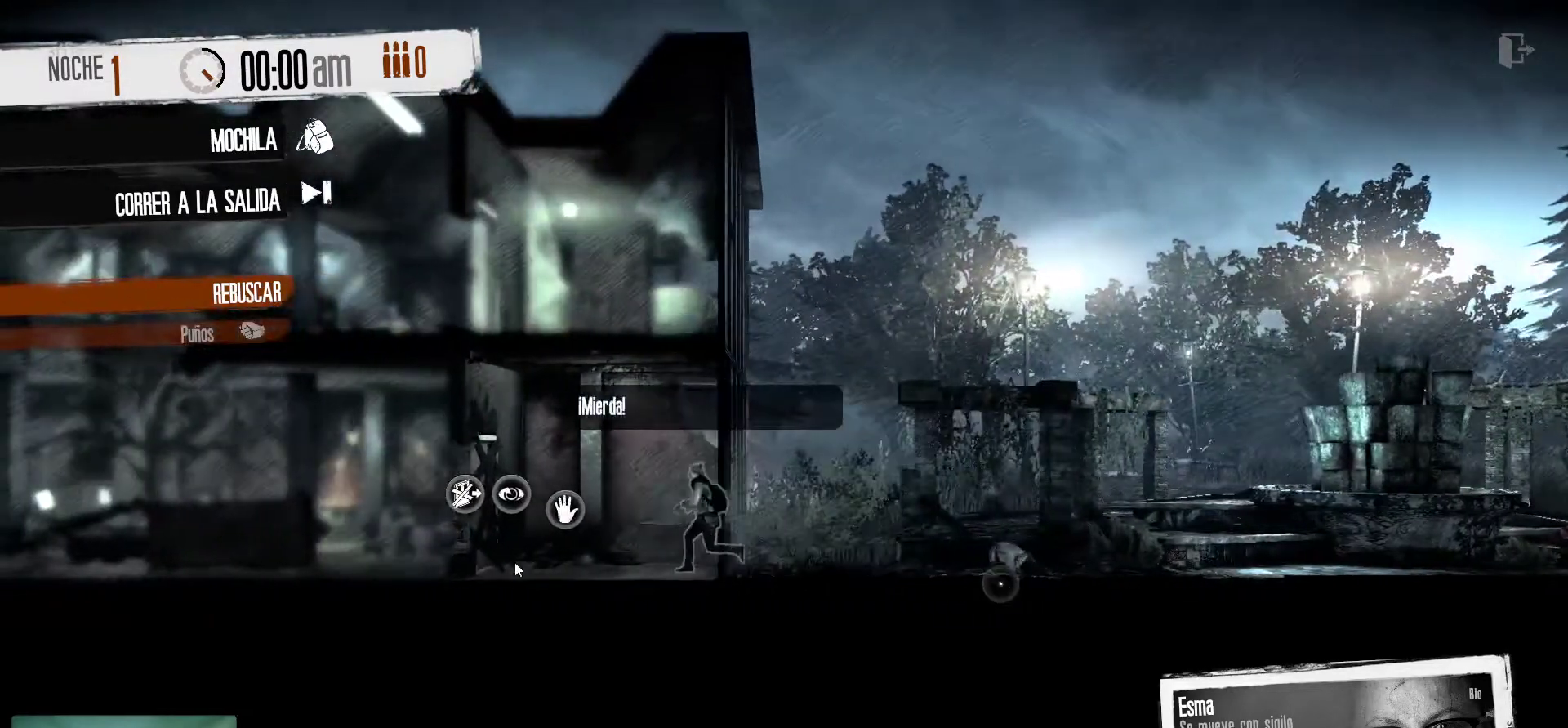
{"keys": [], "mouse": ["left"], "mouse_move": "still", "events": [[467, "mouse_left", "down"]]}
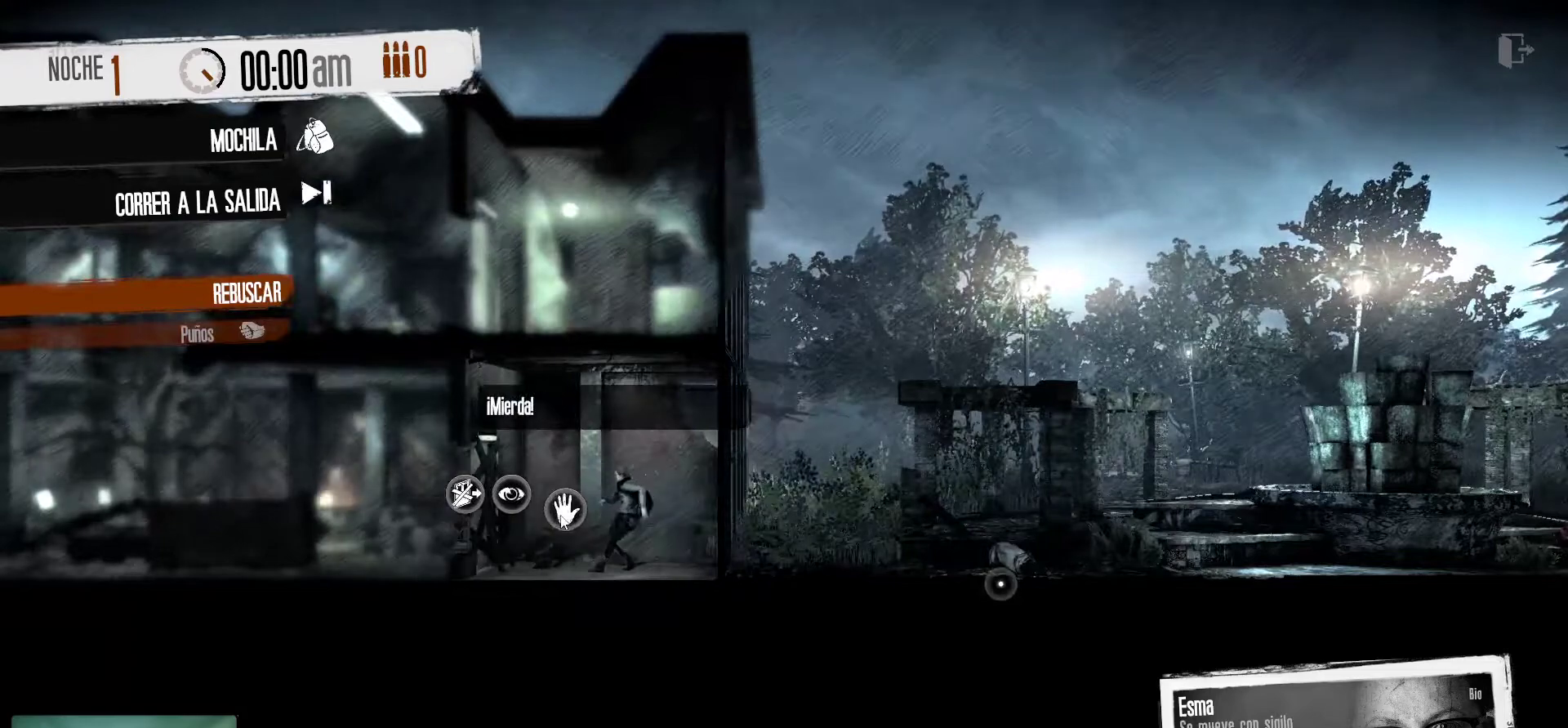
{"keys": [], "mouse": [], "mouse_move": "right", "events": [[117, "mouse_left", "up"]]}
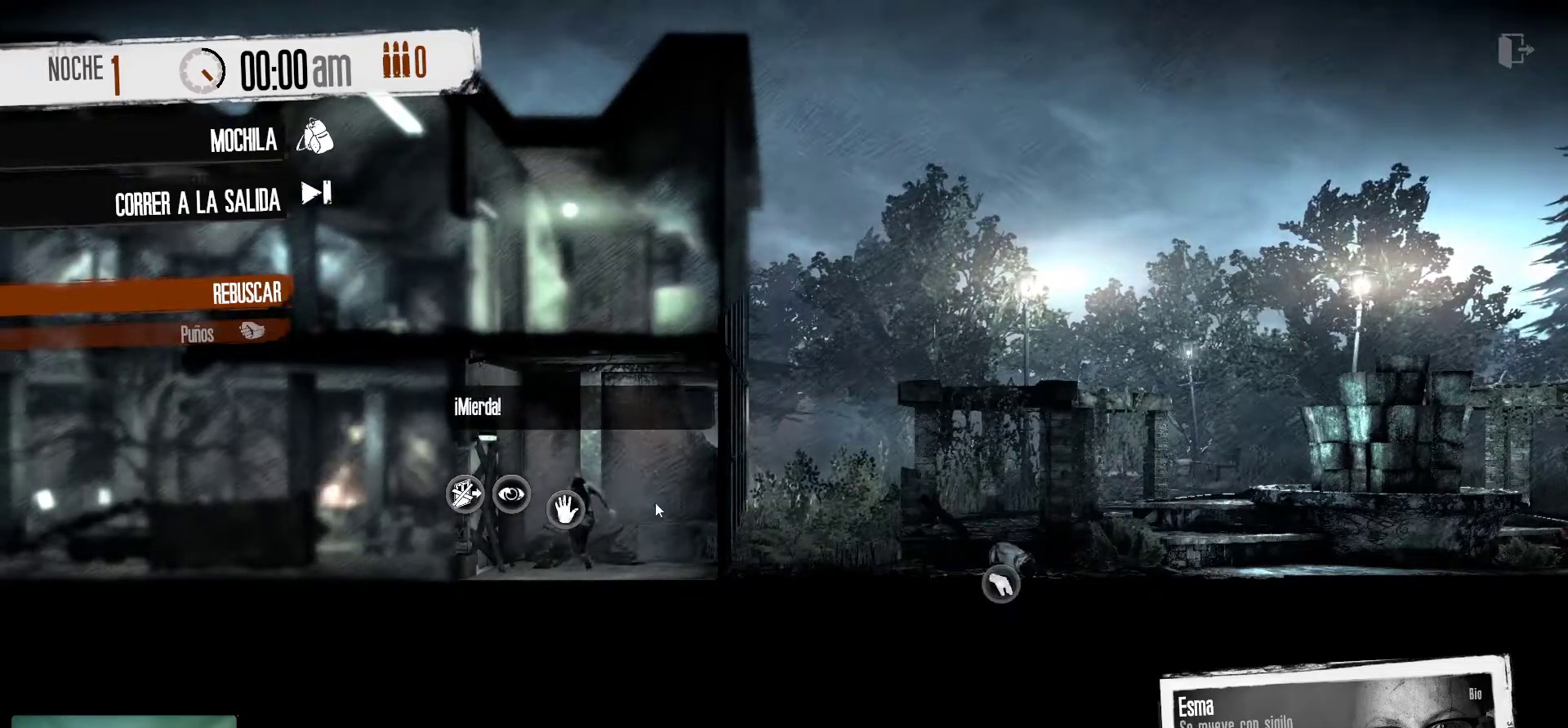
{"keys": [], "mouse": [], "mouse_move": "still", "events": []}
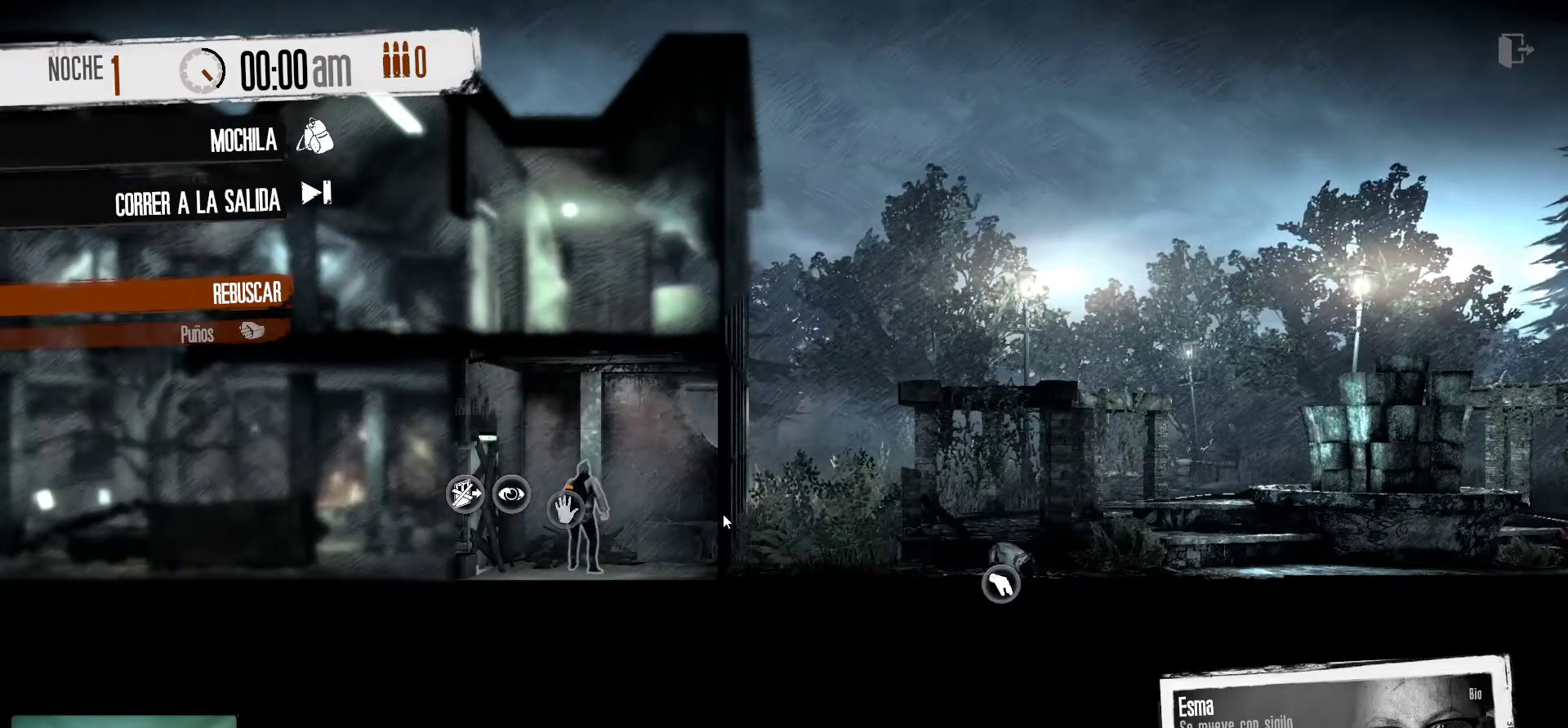
{"keys": [], "mouse": [], "mouse_move": "still", "events": []}
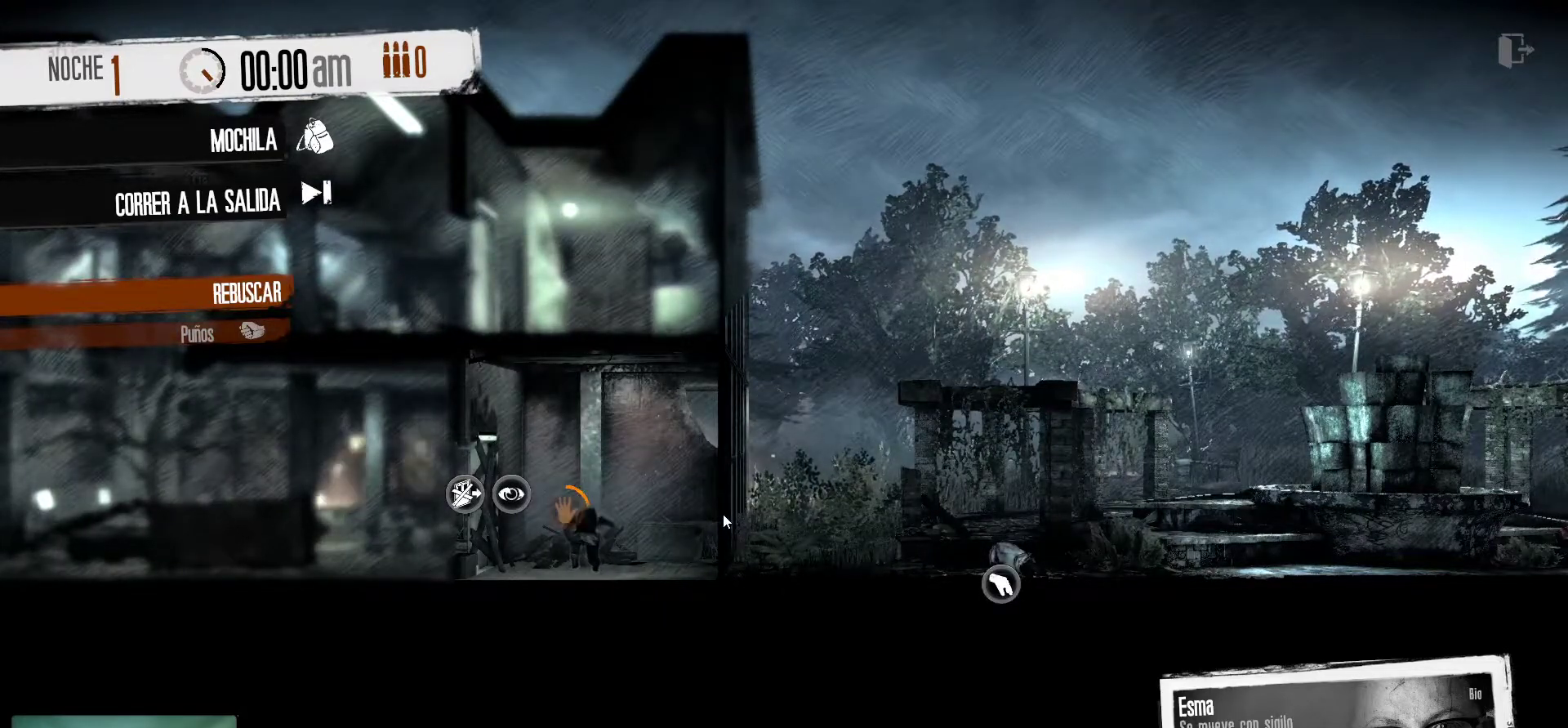
{"keys": [], "mouse": [], "mouse_move": "still", "events": []}
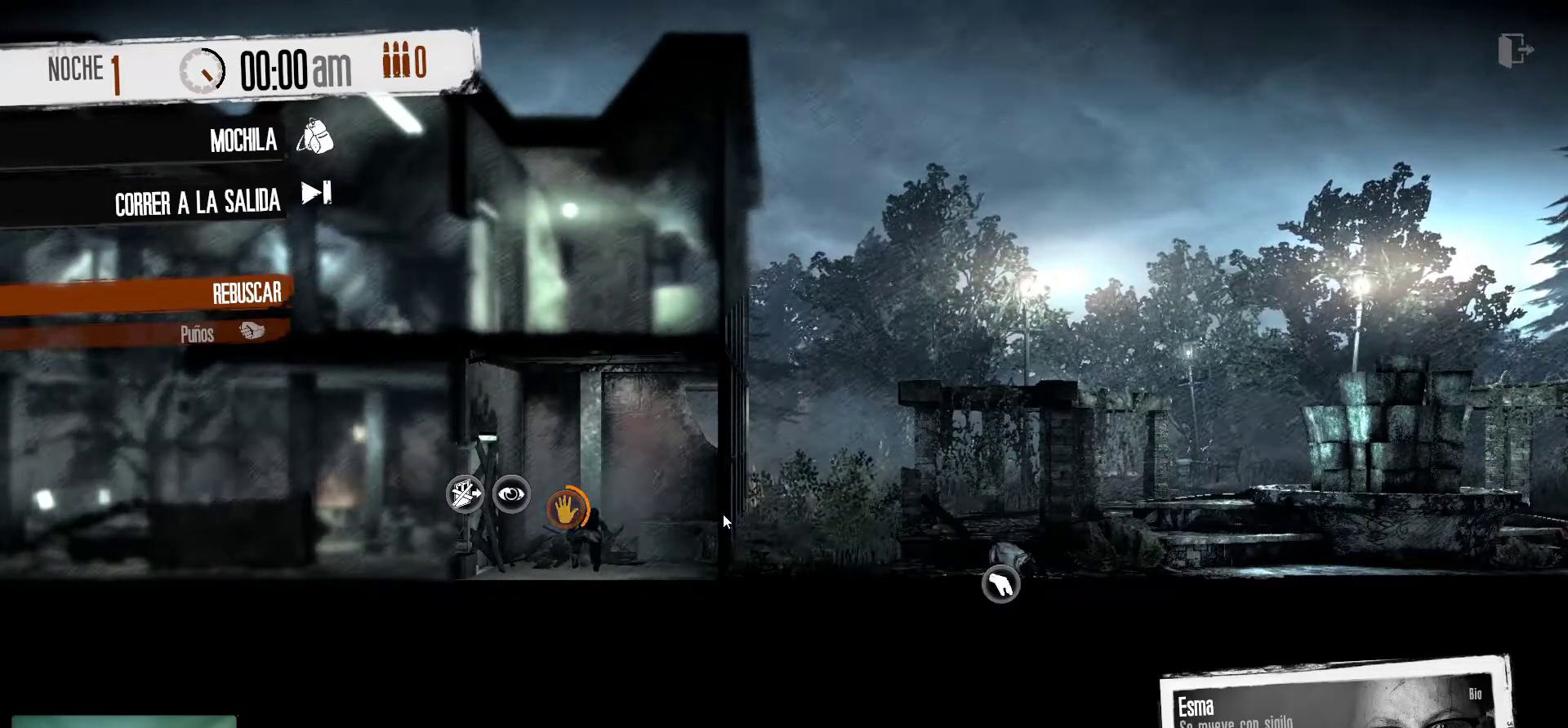
{"keys": [], "mouse": [], "mouse_move": "still", "events": []}
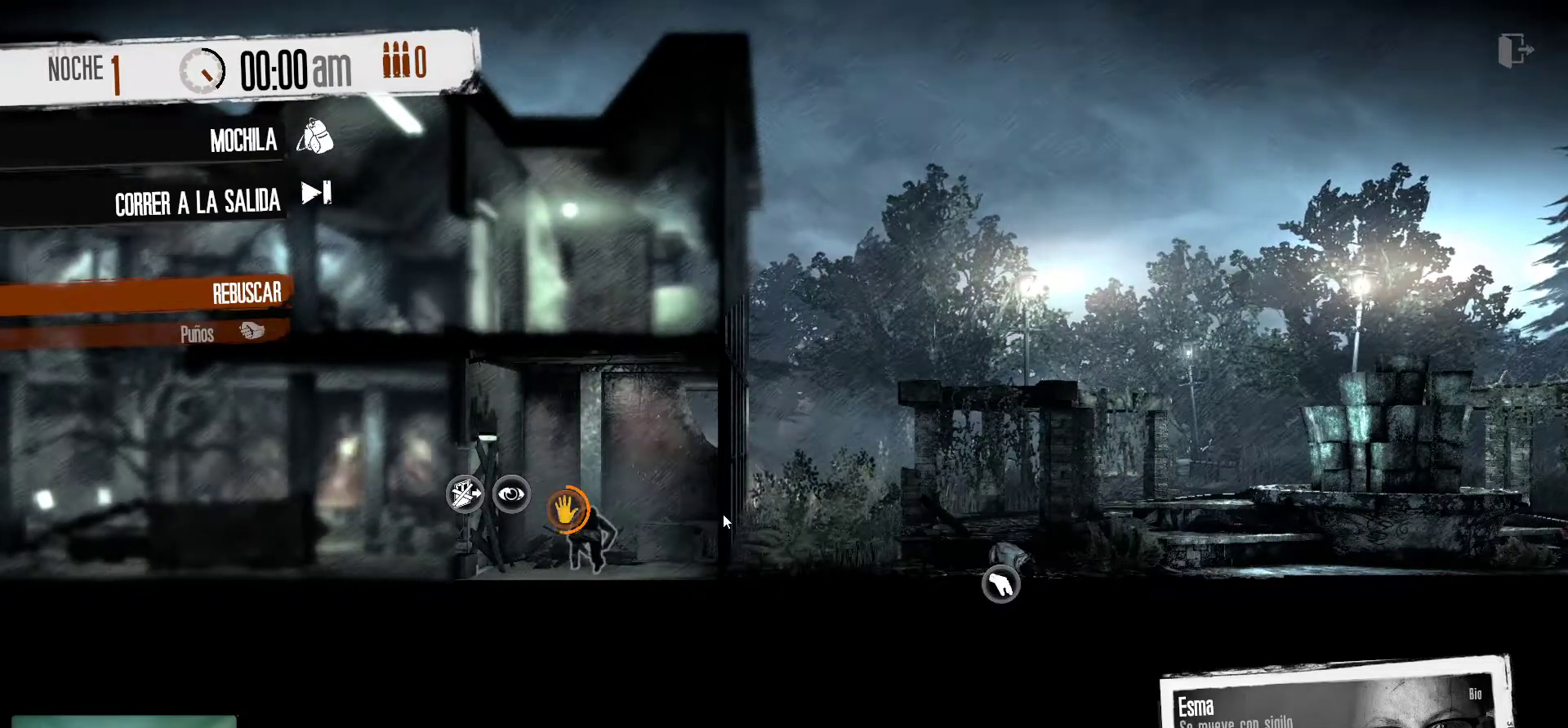
{"keys": [], "mouse": [], "mouse_move": "still", "events": []}
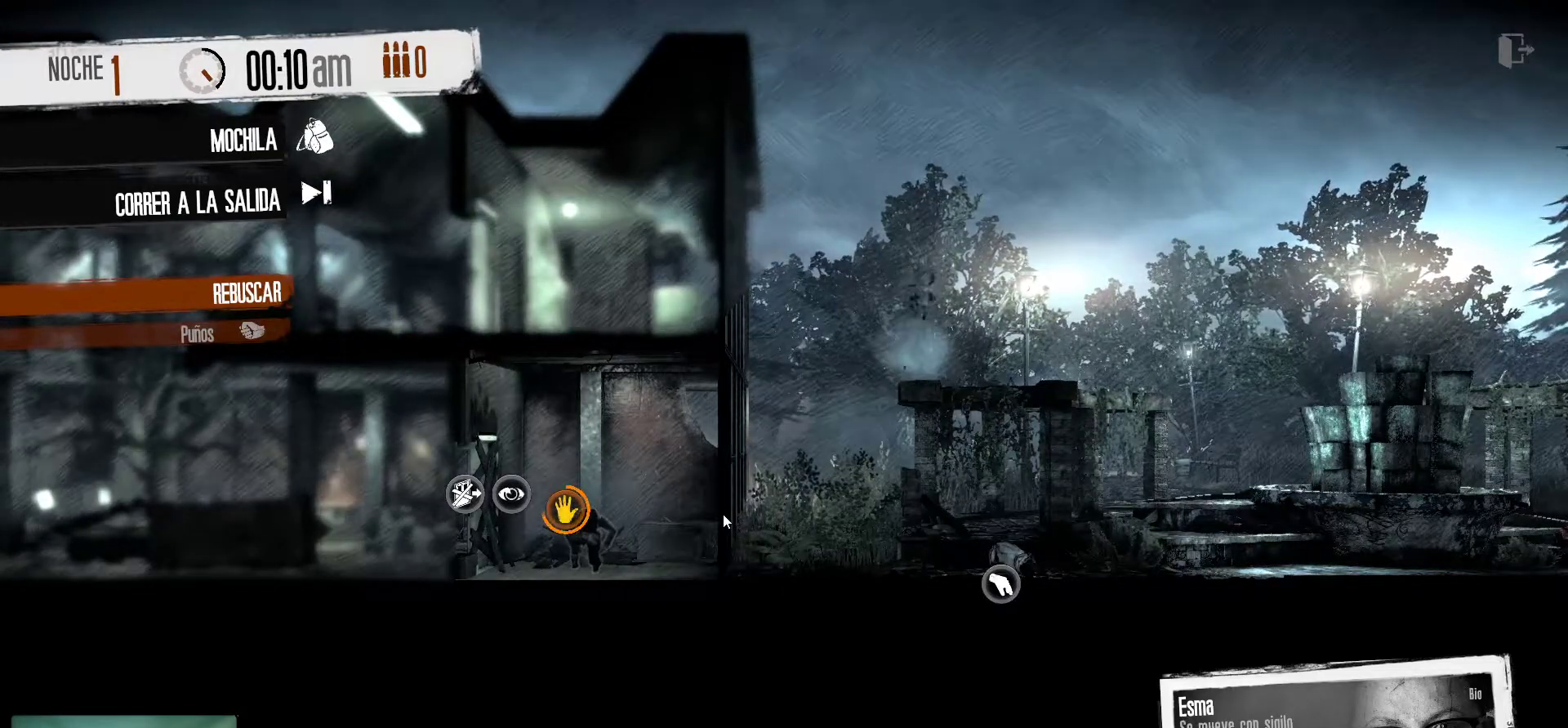
{"keys": [], "mouse": [], "mouse_move": "still", "events": []}
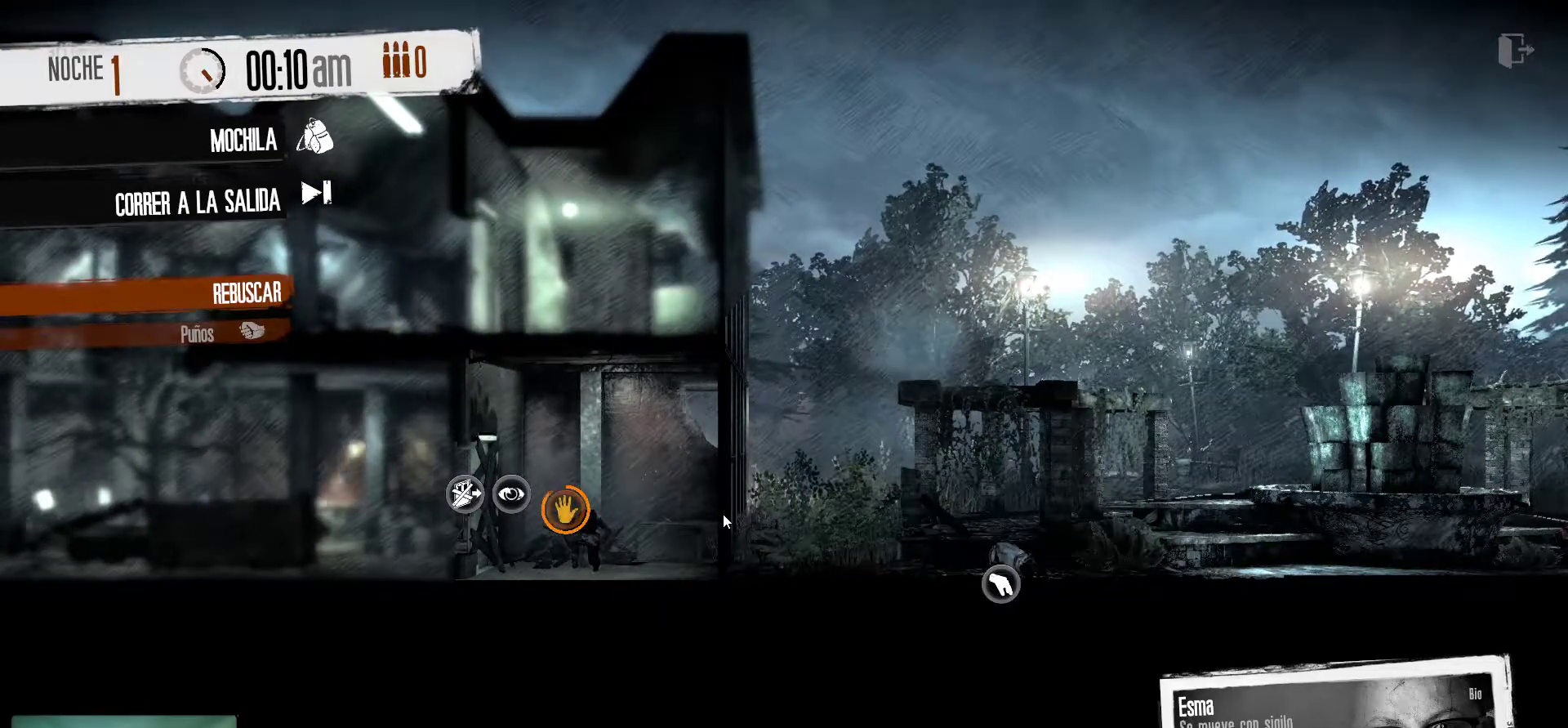
{"keys": [], "mouse": [], "mouse_move": "still", "events": []}
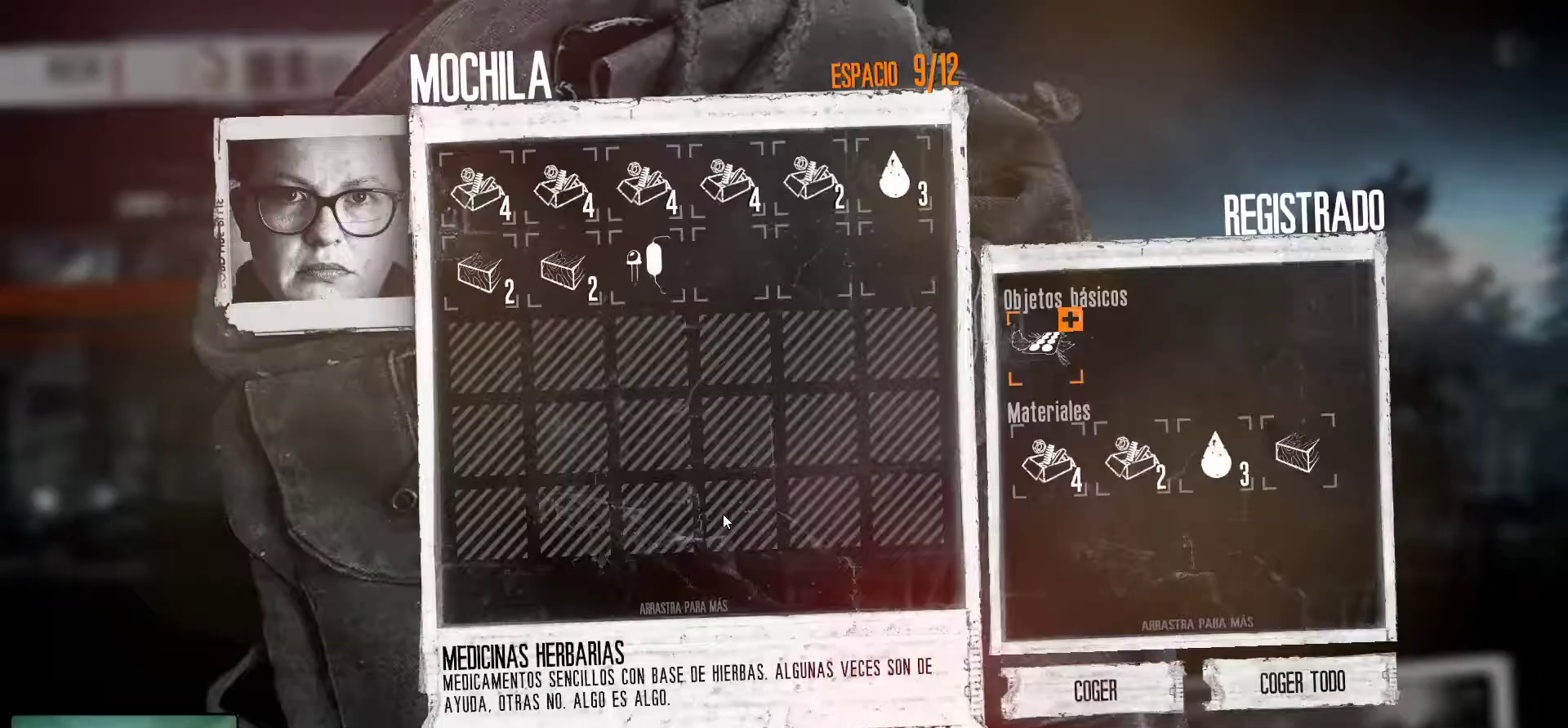
{"keys": [], "mouse": [], "mouse_move": "right", "events": []}
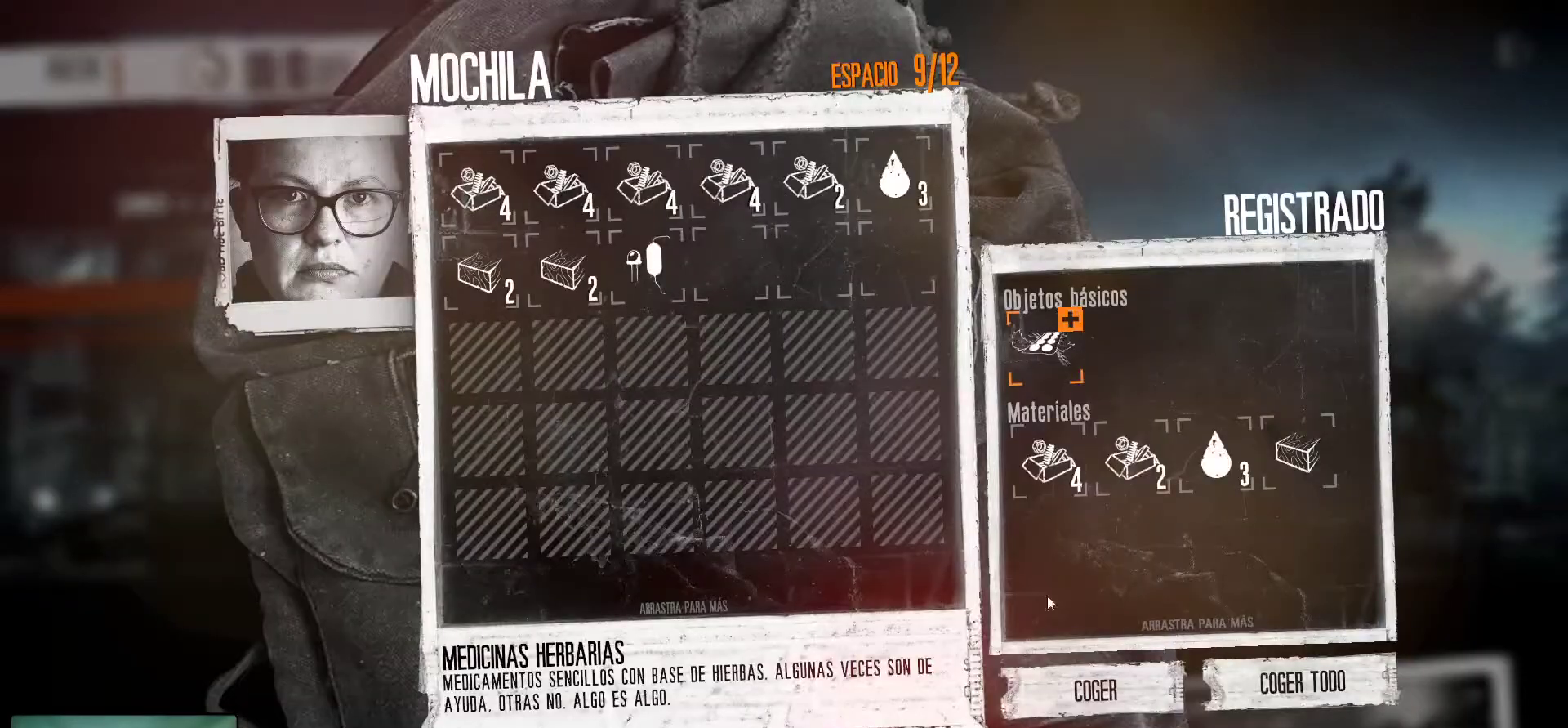
{"keys": [], "mouse": [], "mouse_move": "down", "events": []}
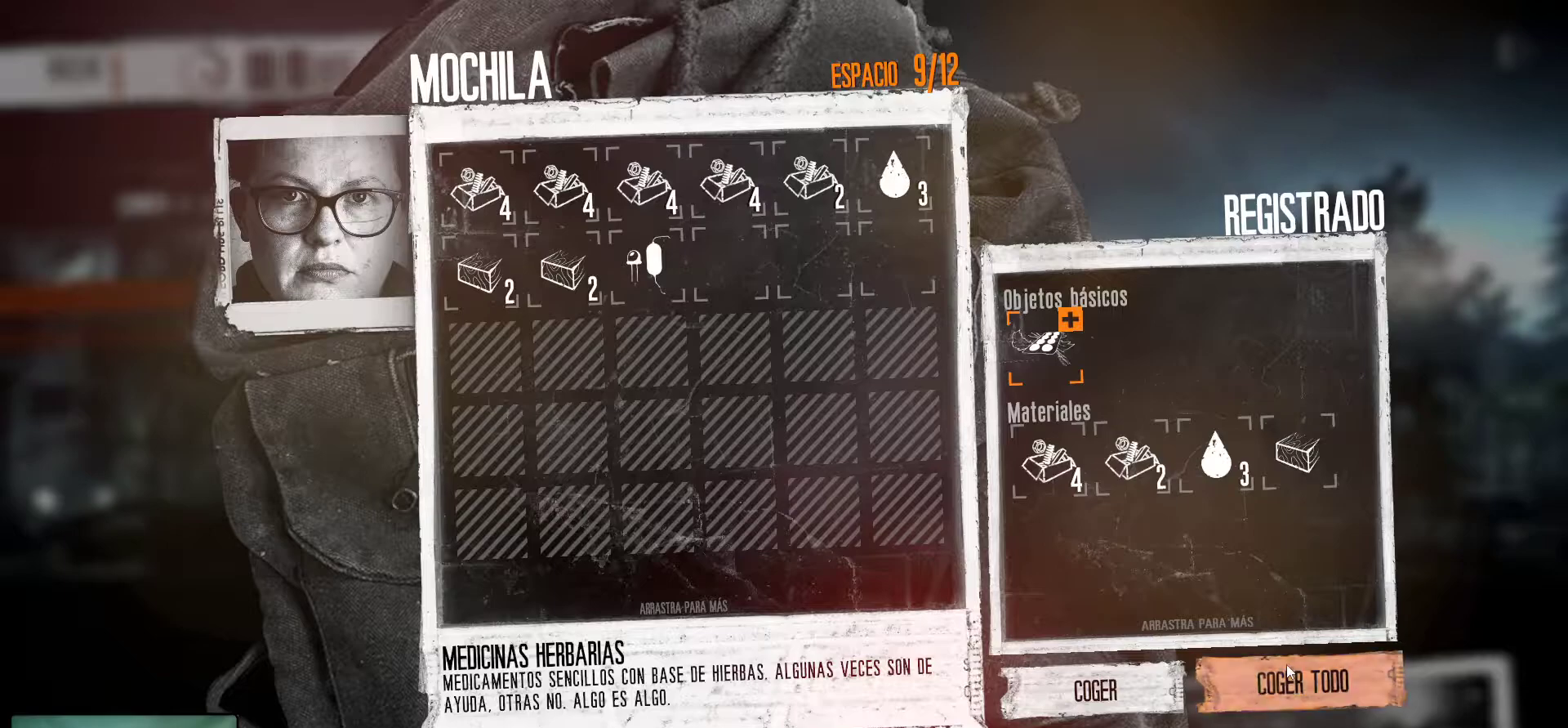
{"keys": [], "mouse": [], "mouse_move": "still", "events": [[117, "mouse_left", "down"], [267, "mouse_left", "up"]]}
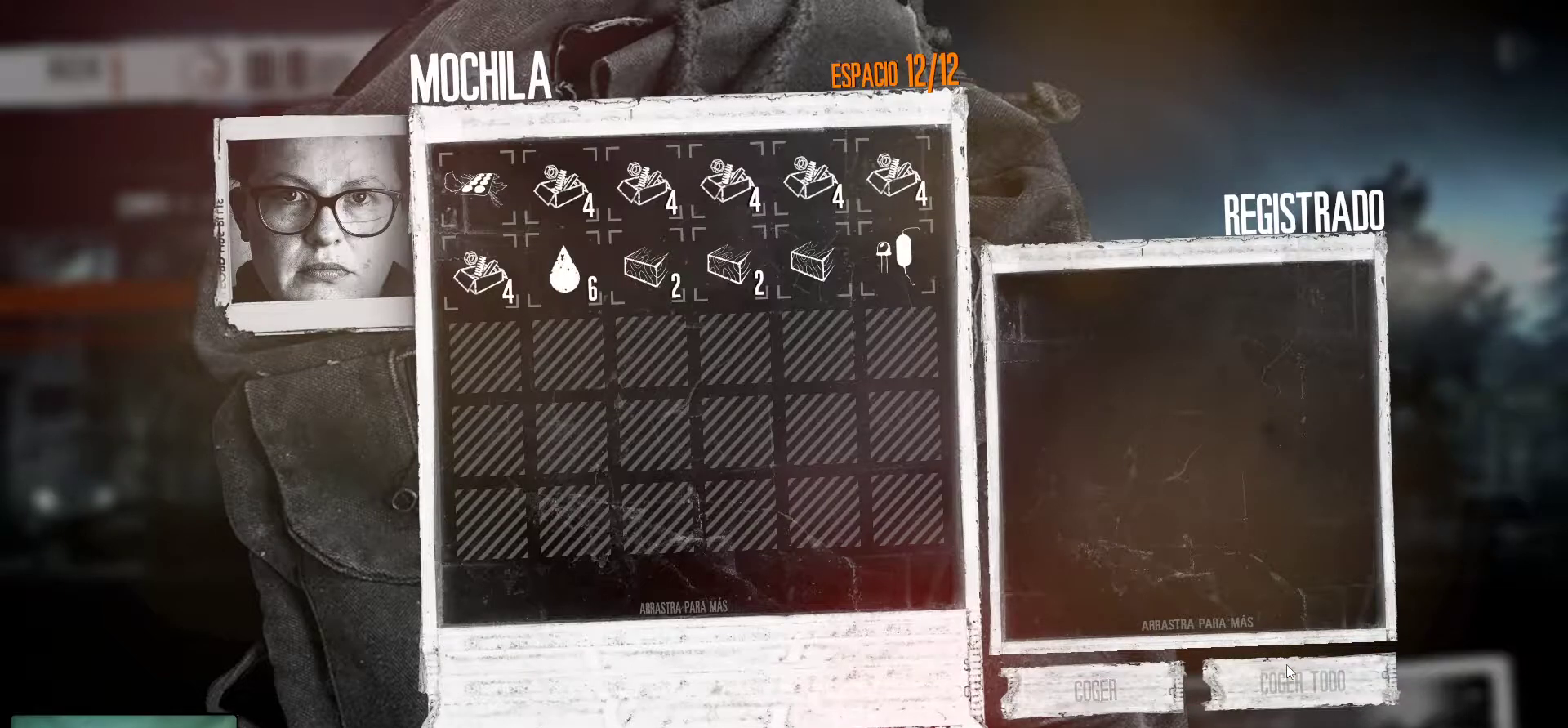
{"keys": [], "mouse": [], "mouse_move": "up-left", "events": []}
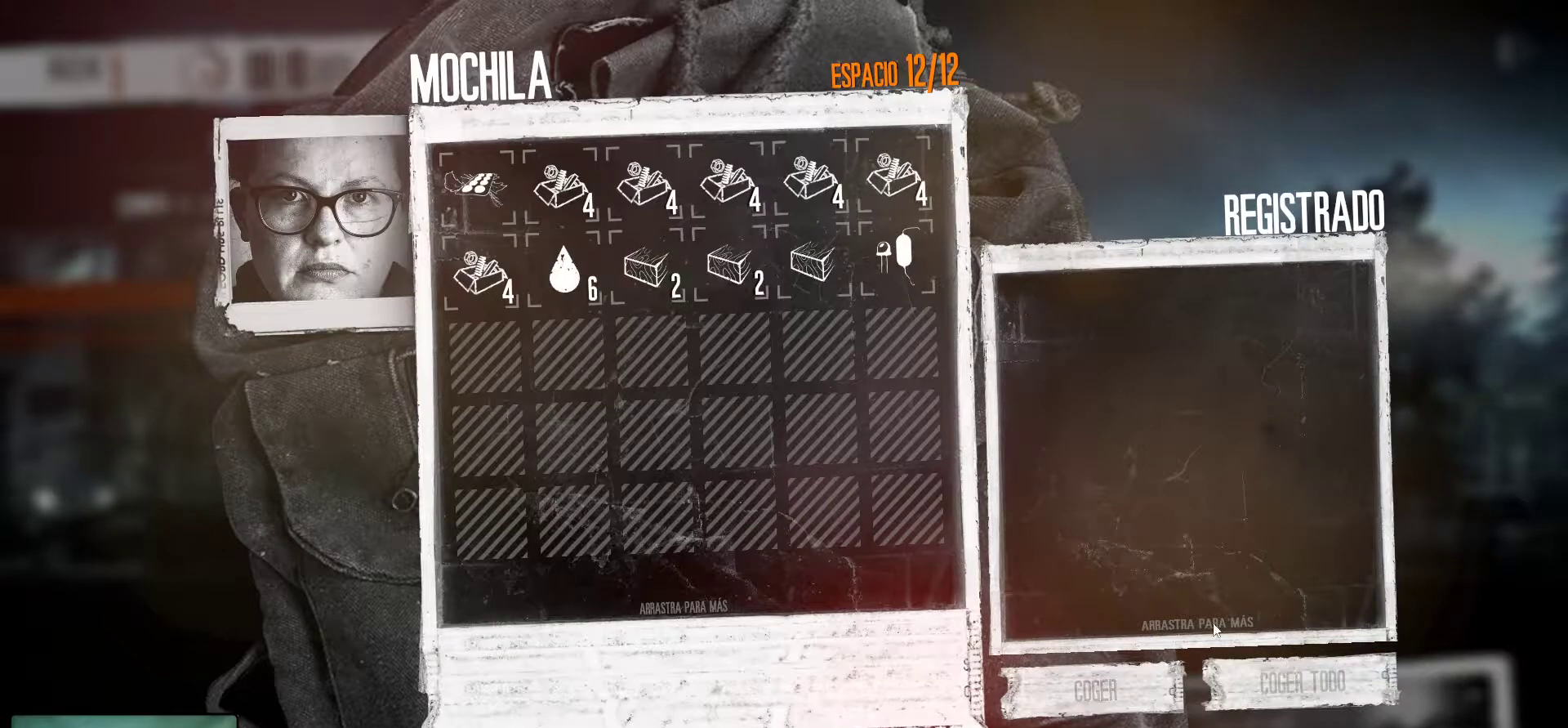
{"keys": [], "mouse": [], "mouse_move": "down-left", "events": []}
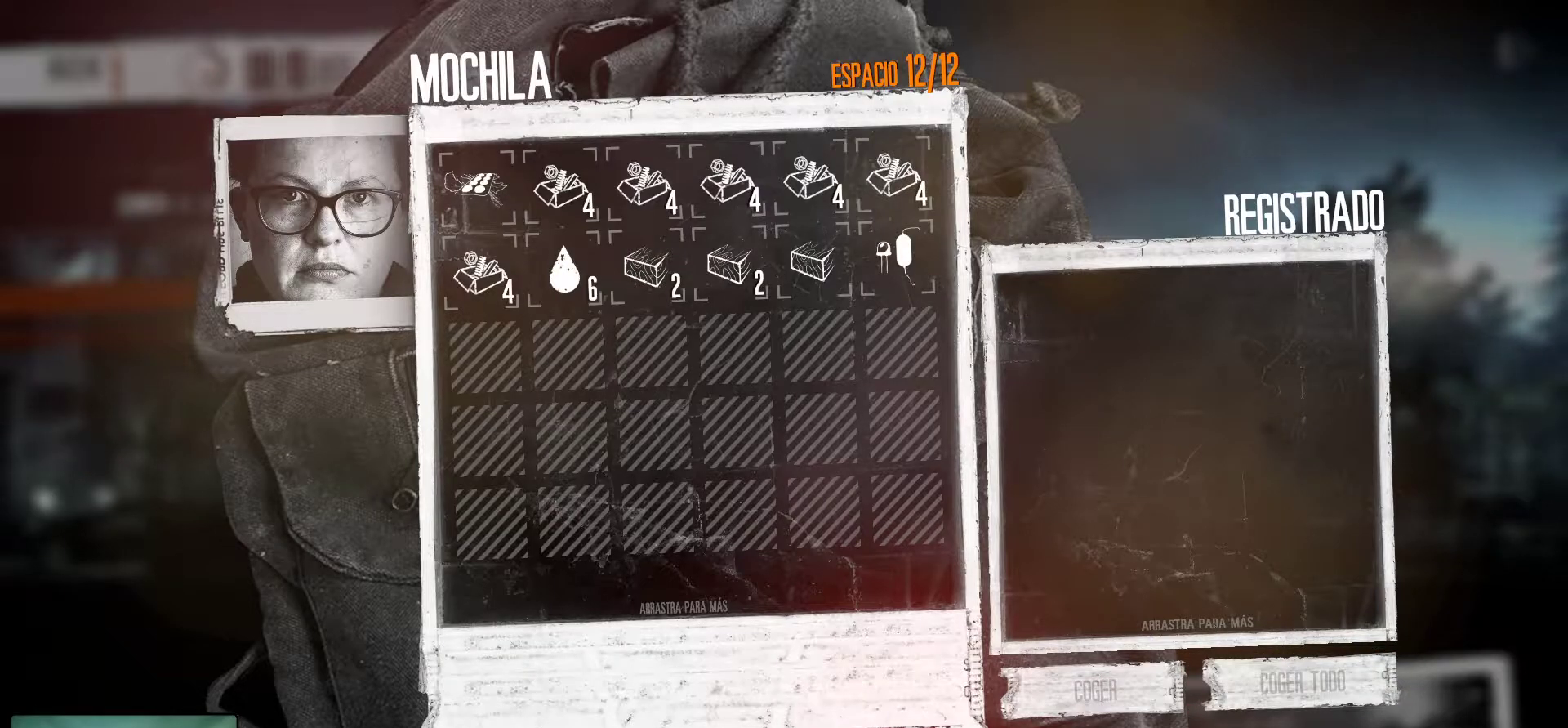
{"keys": [], "mouse": [], "mouse_move": "still", "events": [[117, "mouse_left", "down"], [167, "mouse_left", "up"]]}
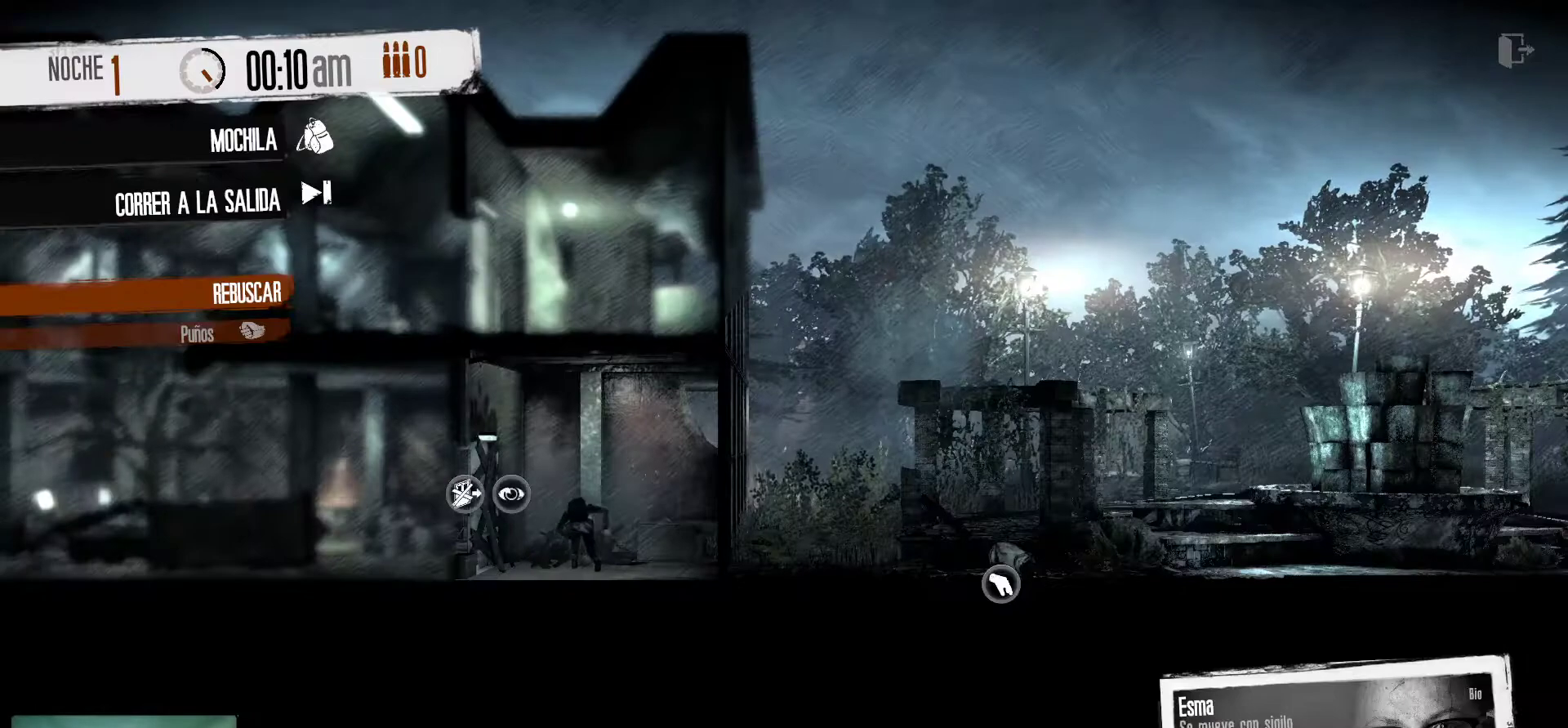
{"keys": [], "mouse": [], "mouse_move": "up-right", "events": []}
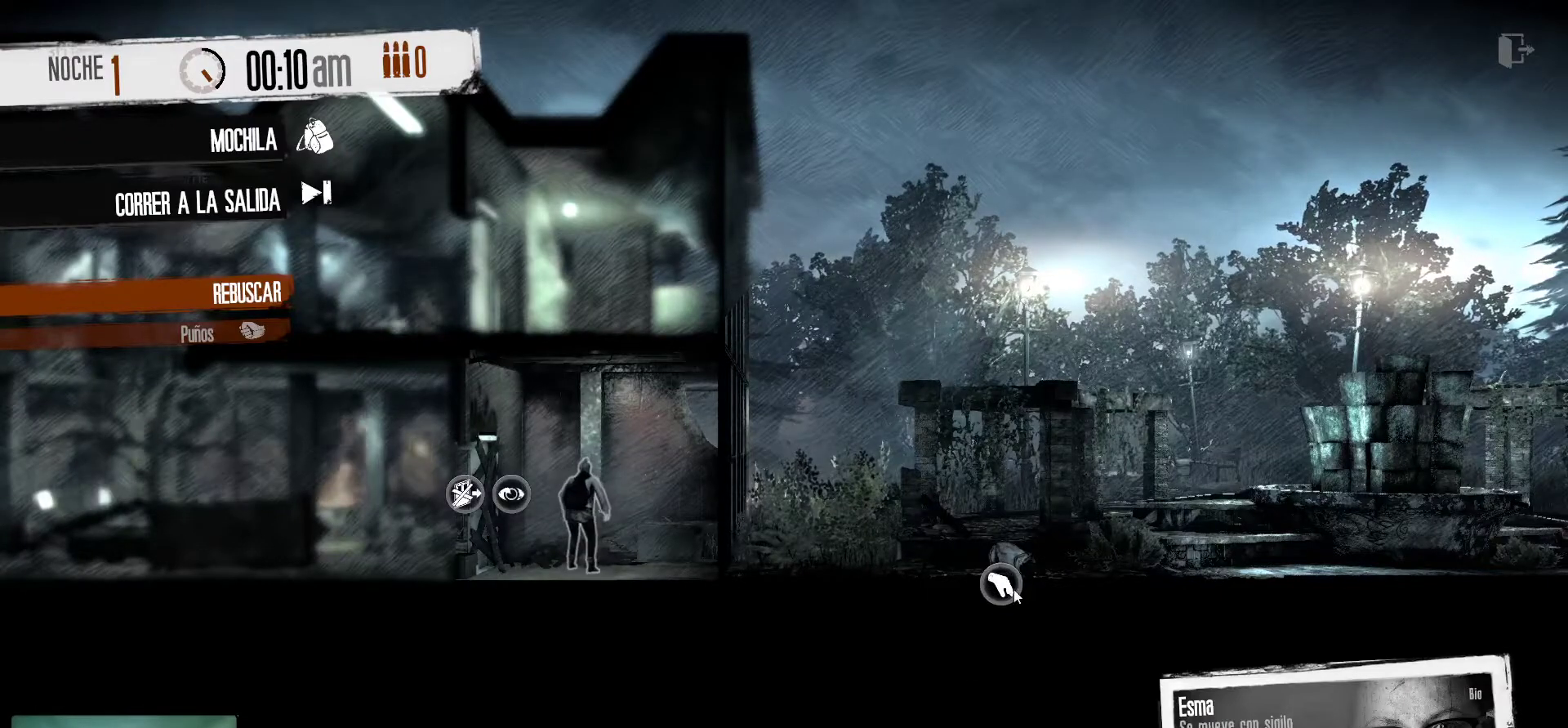
{"keys": [], "mouse": [], "mouse_move": "still", "events": []}
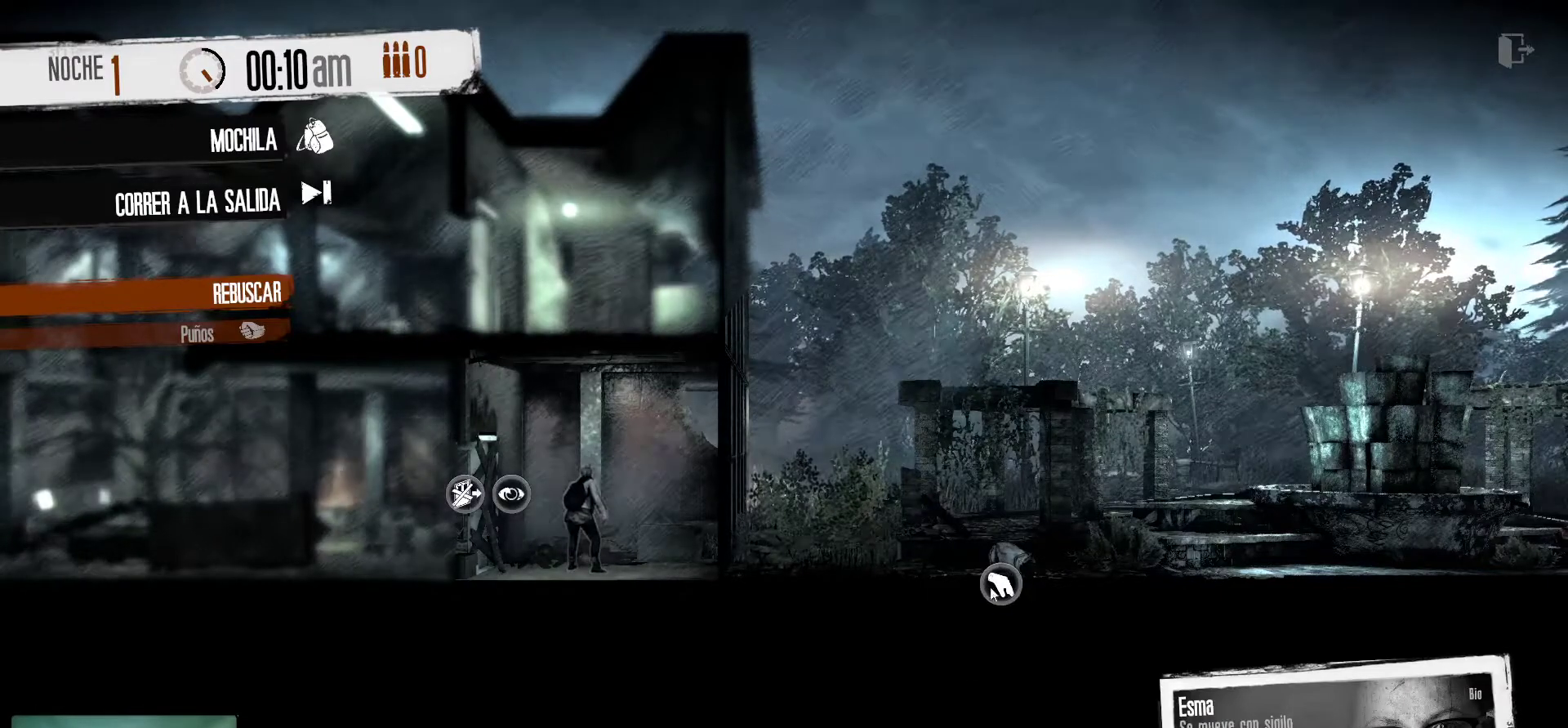
{"keys": [], "mouse": [], "mouse_move": "right", "events": []}
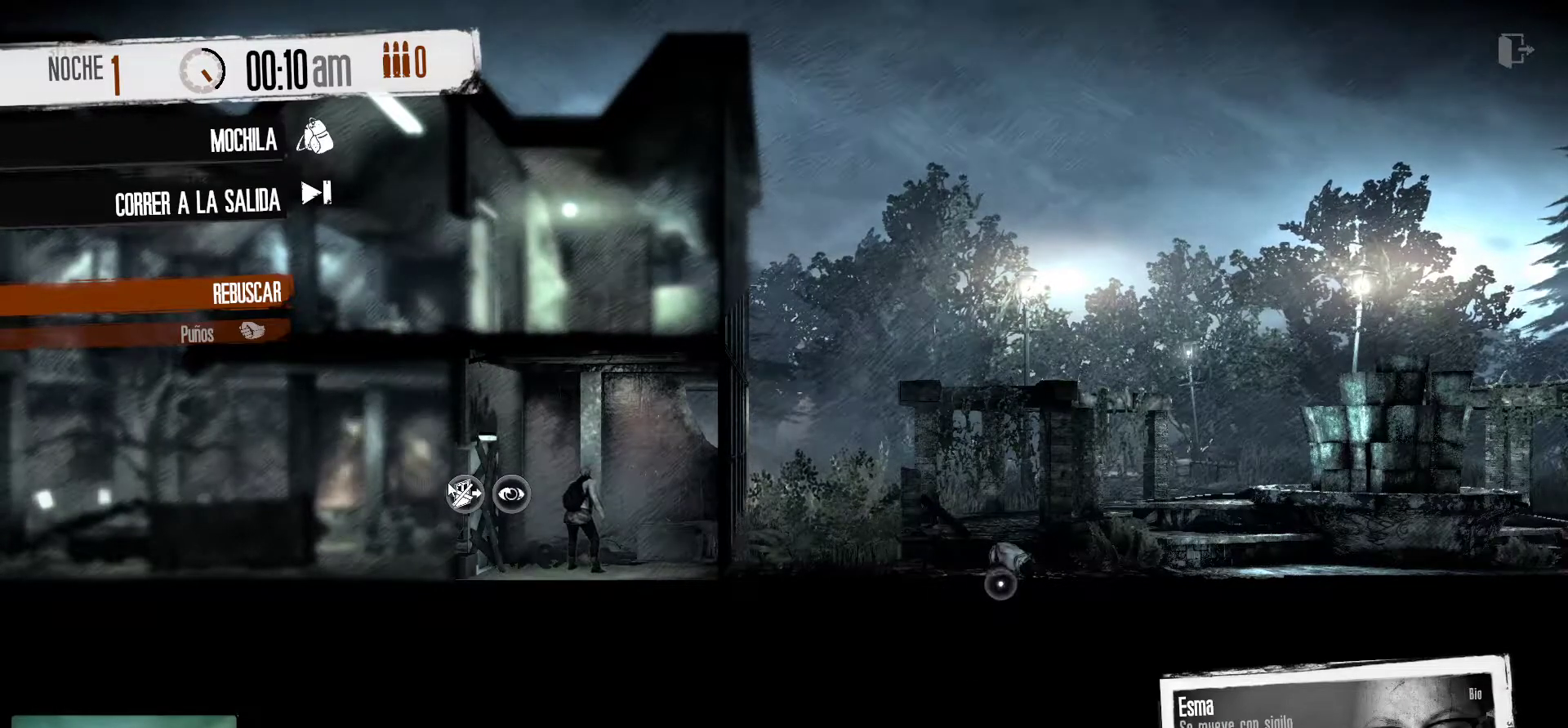
{"keys": [], "mouse": [], "mouse_move": "still", "events": [[333, "mouse_left", "down"], [417, "mouse_left", "up"]]}
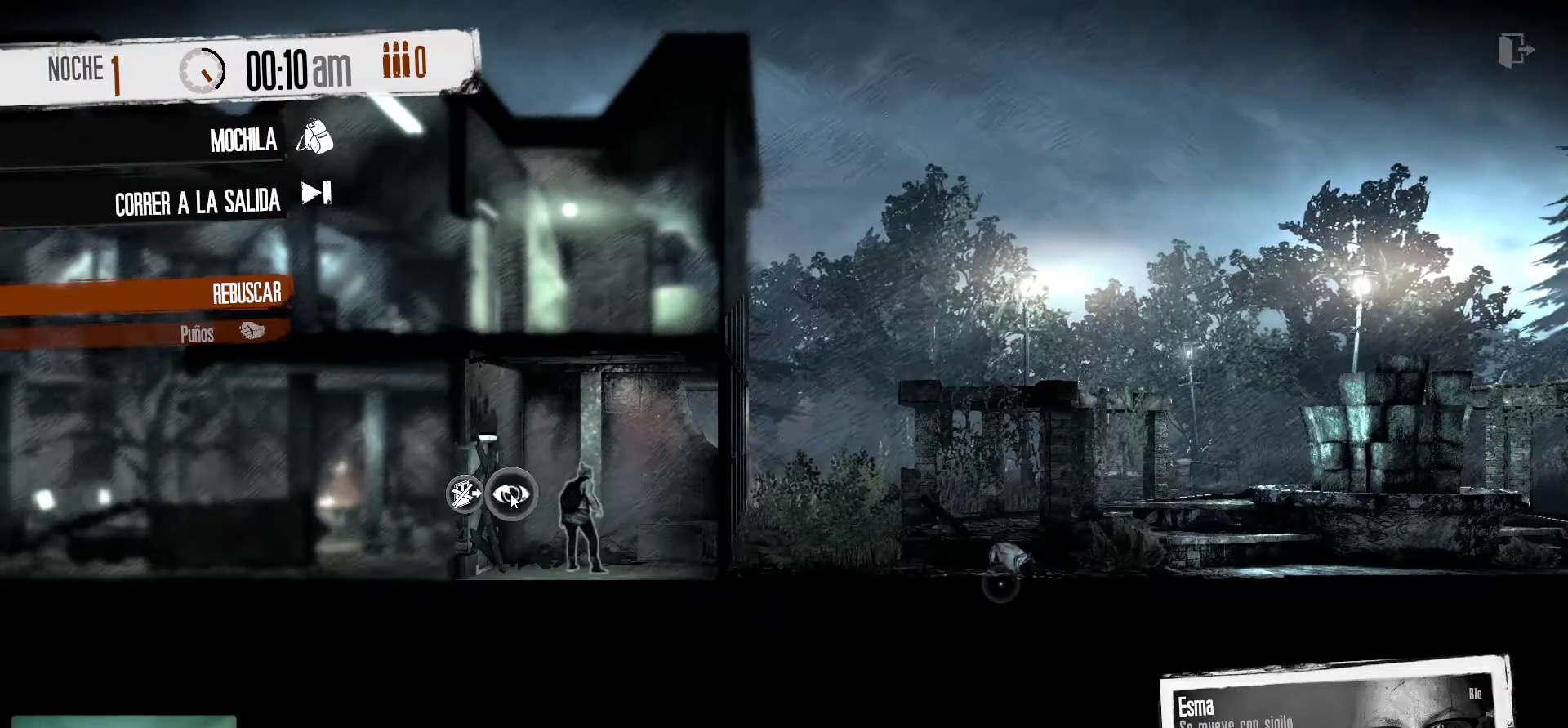
{"keys": [], "mouse": [], "mouse_move": "right", "events": []}
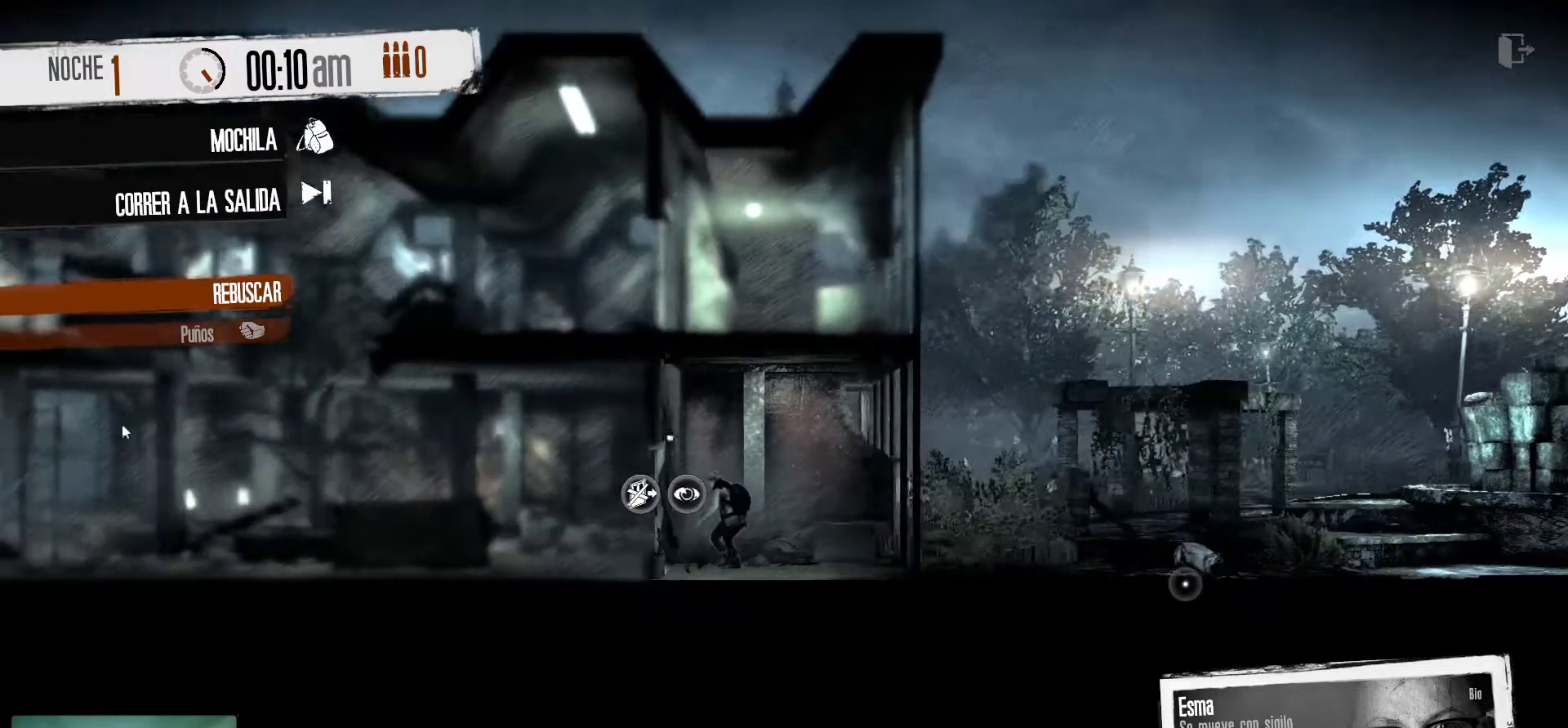
{"keys": [], "mouse": [], "mouse_move": "still", "events": []}
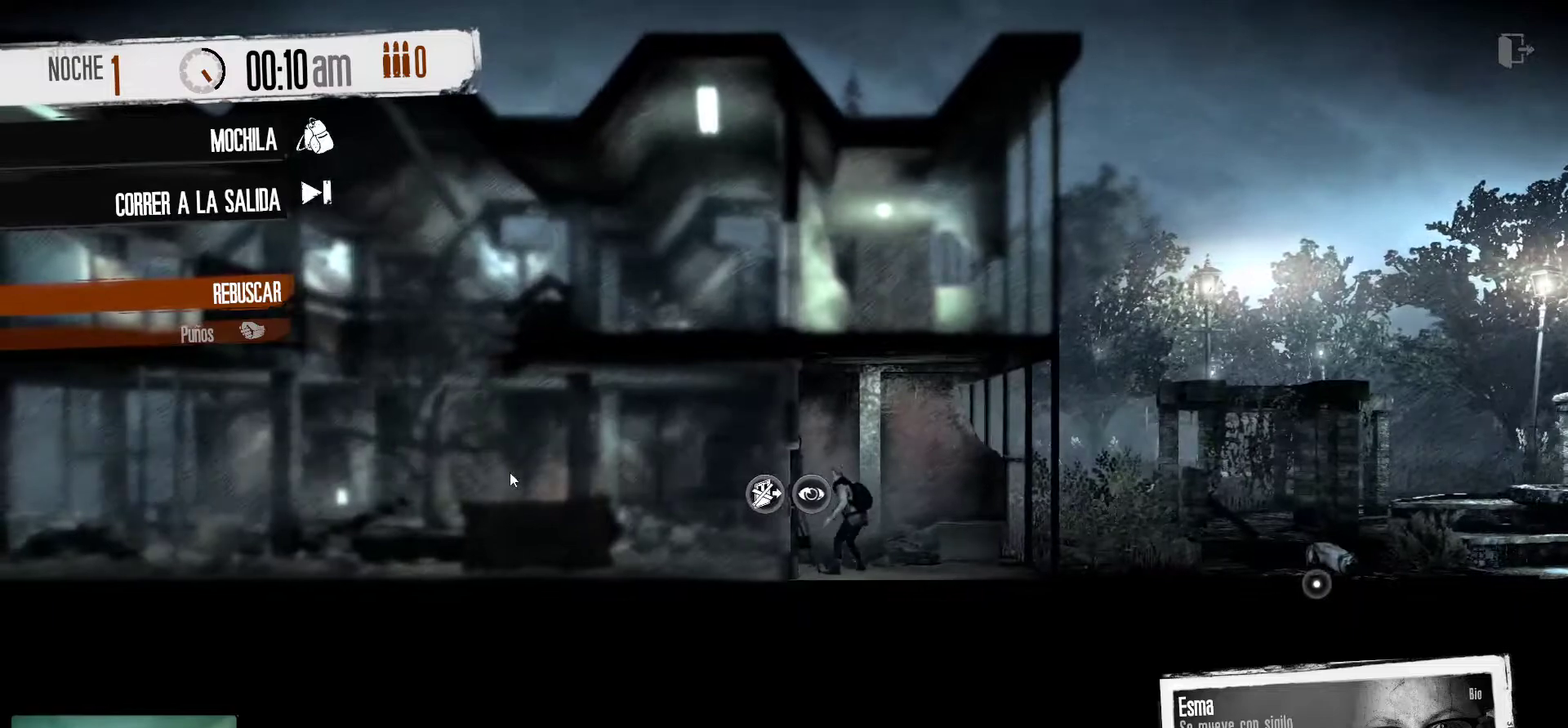
{"keys": [], "mouse": [], "mouse_move": "still", "events": []}